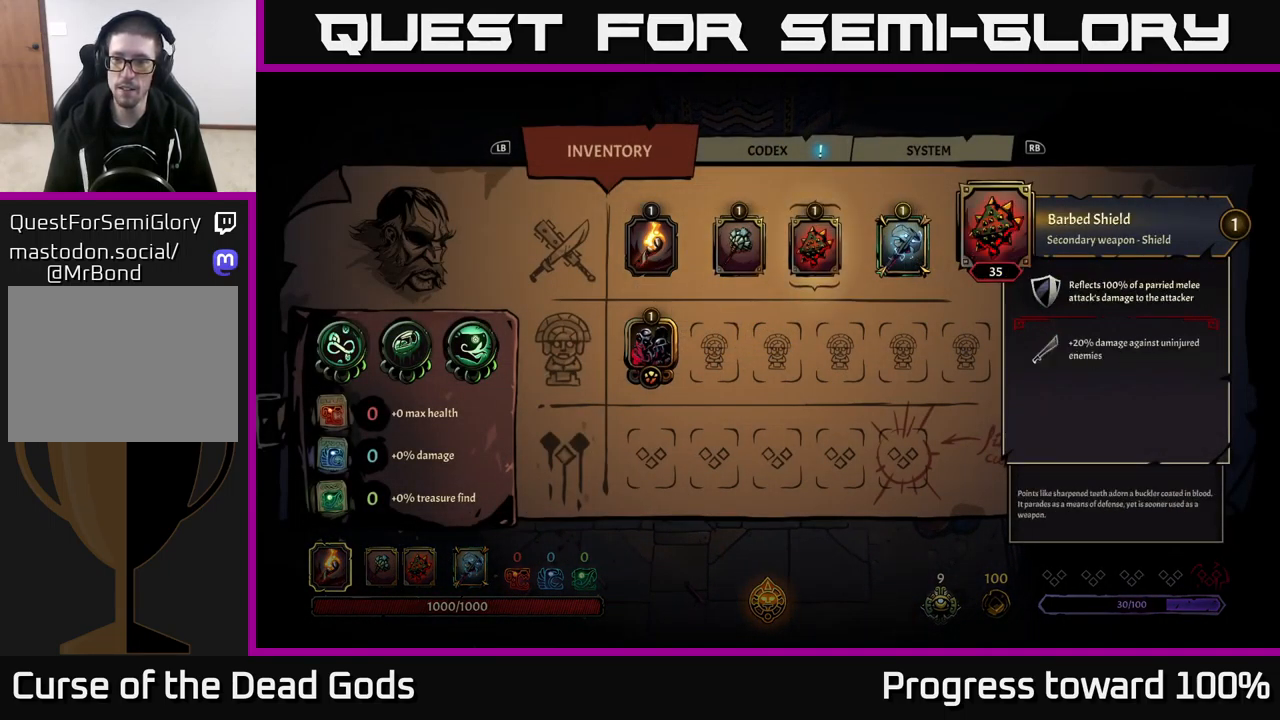
Gameplay with a controller (Xbox layout); each line is a JSON object with the inputs held at the frame after it. "events" lists button and stick changes between this image and that frame as [ms after this image, input, new state], when the widget could be followed in between.
{"buttons": [], "left_stick": "center", "right_stick": "center", "events": [[200, "left_stick", "right"], [417, "left_stick", "center"]]}
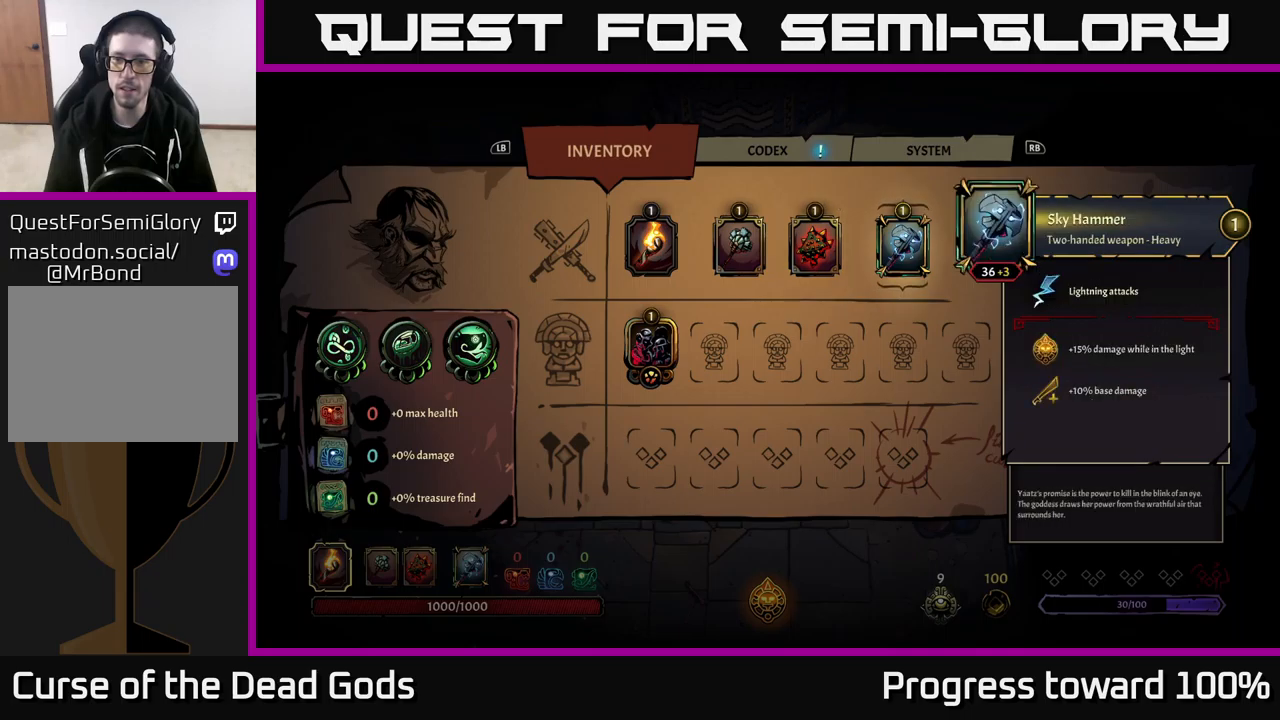
{"buttons": [], "left_stick": "center", "right_stick": "center", "events": [[300, "left_stick", "left"], [450, "left_stick", "center"]]}
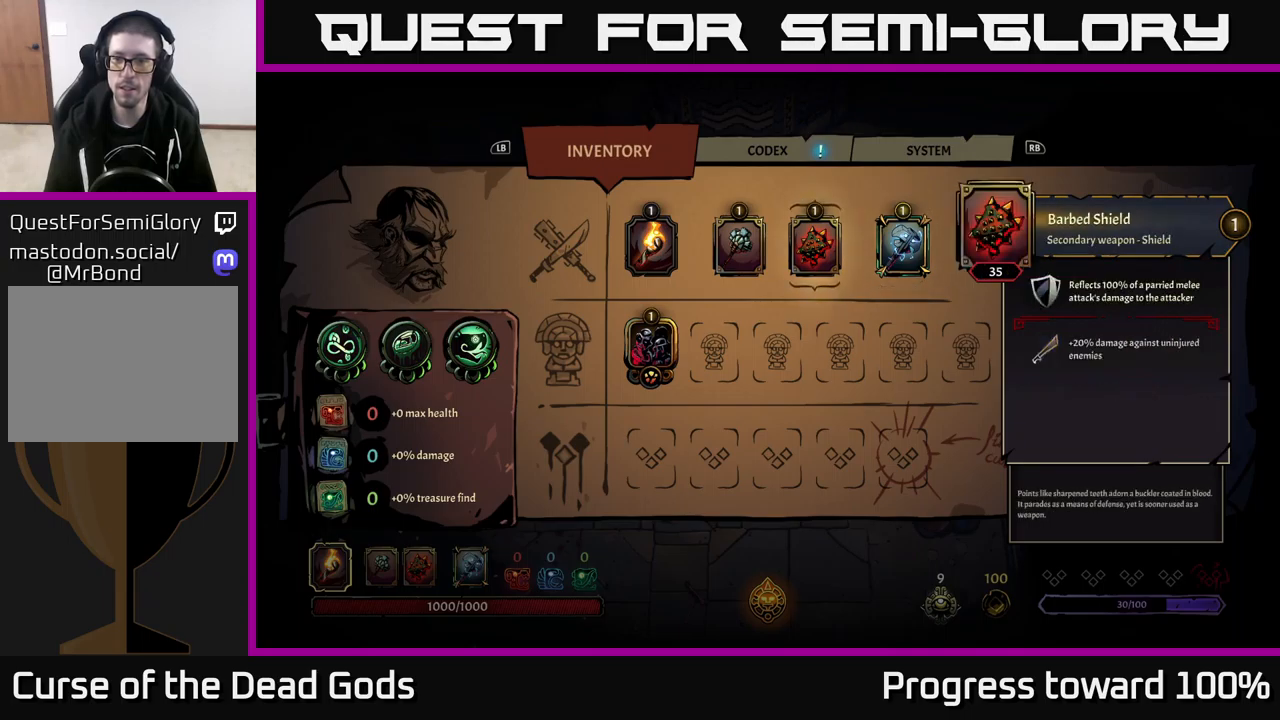
{"buttons": [], "left_stick": "center", "right_stick": "center", "events": [[17, "left_stick", "left"], [167, "left_stick", "center"]]}
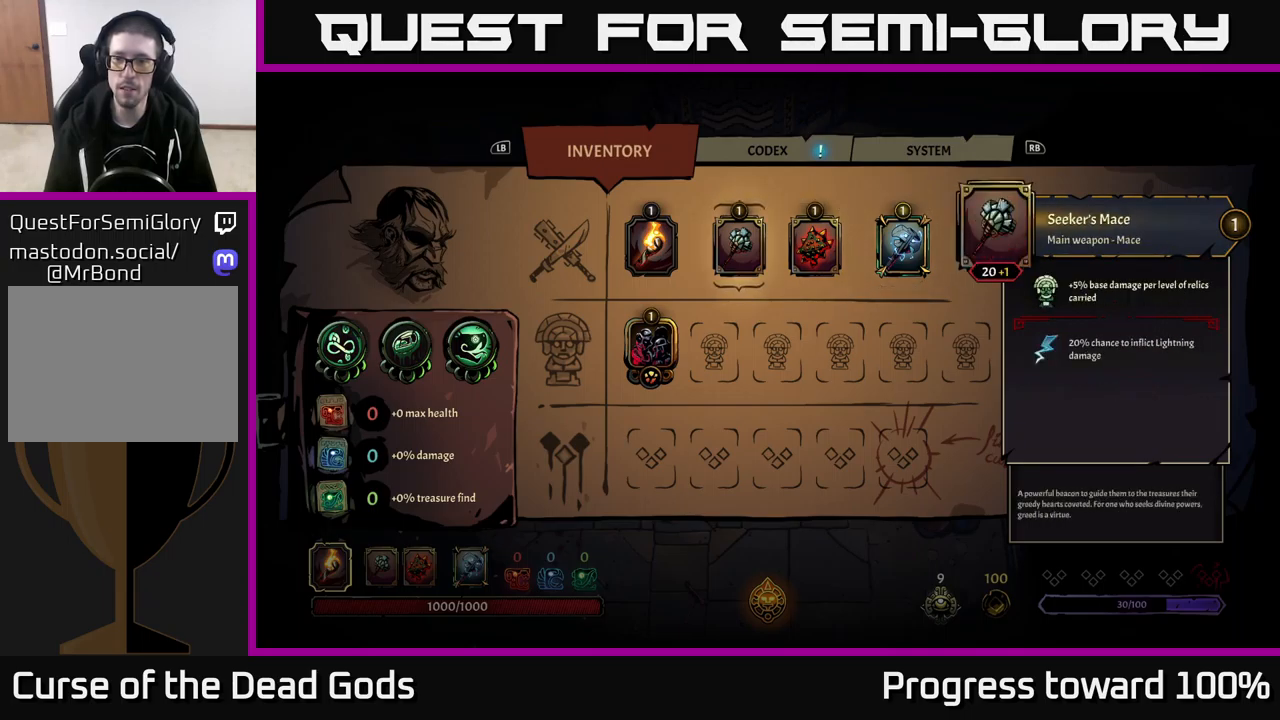
{"buttons": [], "left_stick": "down-left", "right_stick": "center", "events": [[284, "B", "down"], [350, "B", "up"], [417, "left_stick", "down-left"]]}
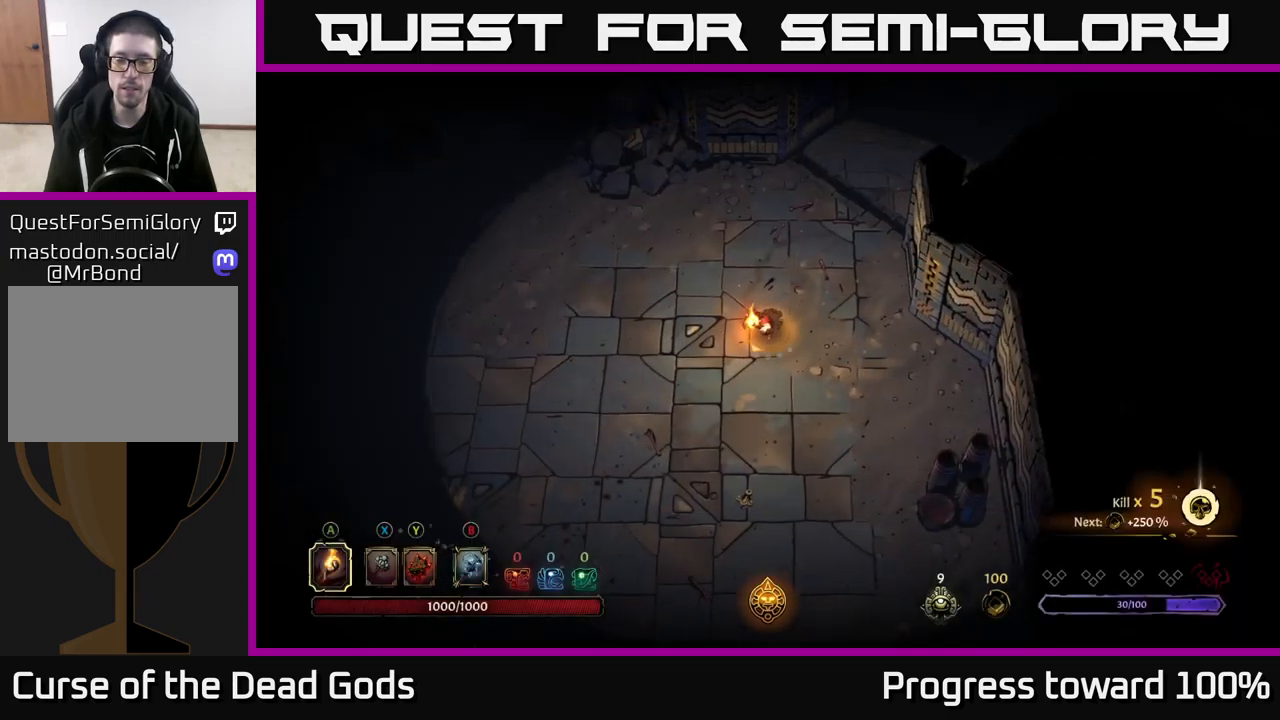
{"buttons": [], "left_stick": "down", "right_stick": "center", "events": [[217, "left_stick", "down"]]}
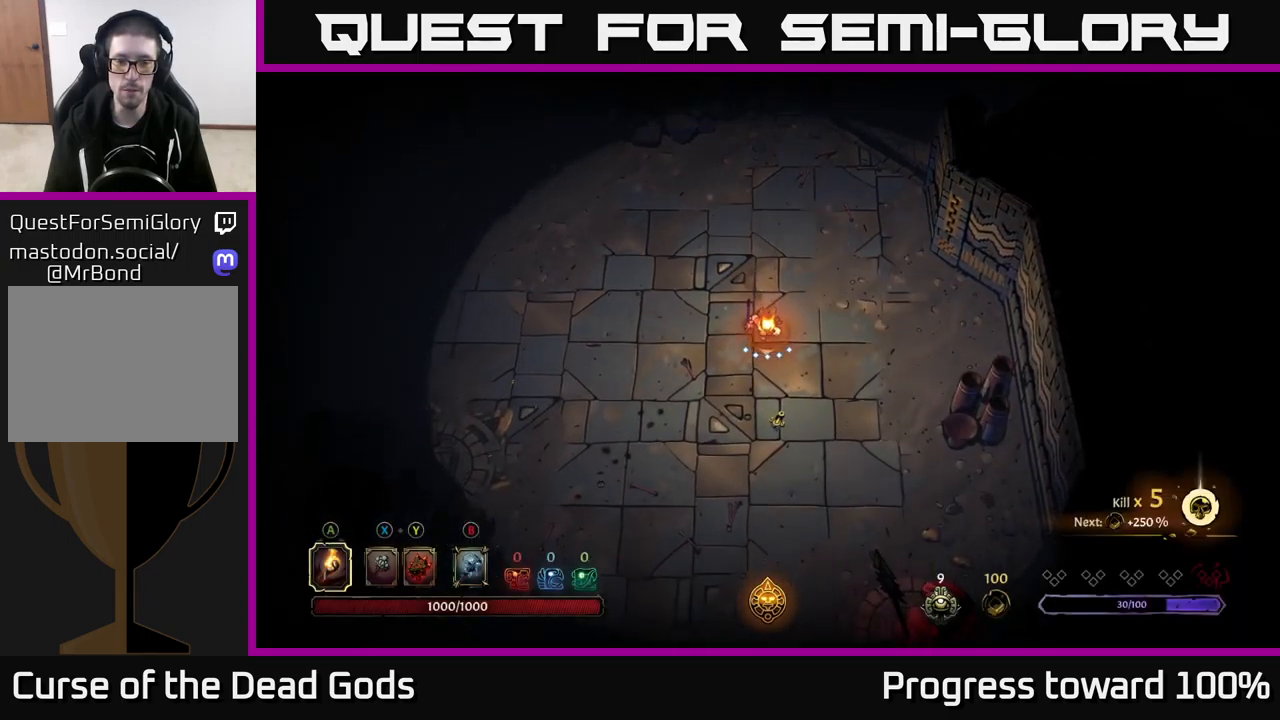
{"buttons": [], "left_stick": "down", "right_stick": "center", "events": []}
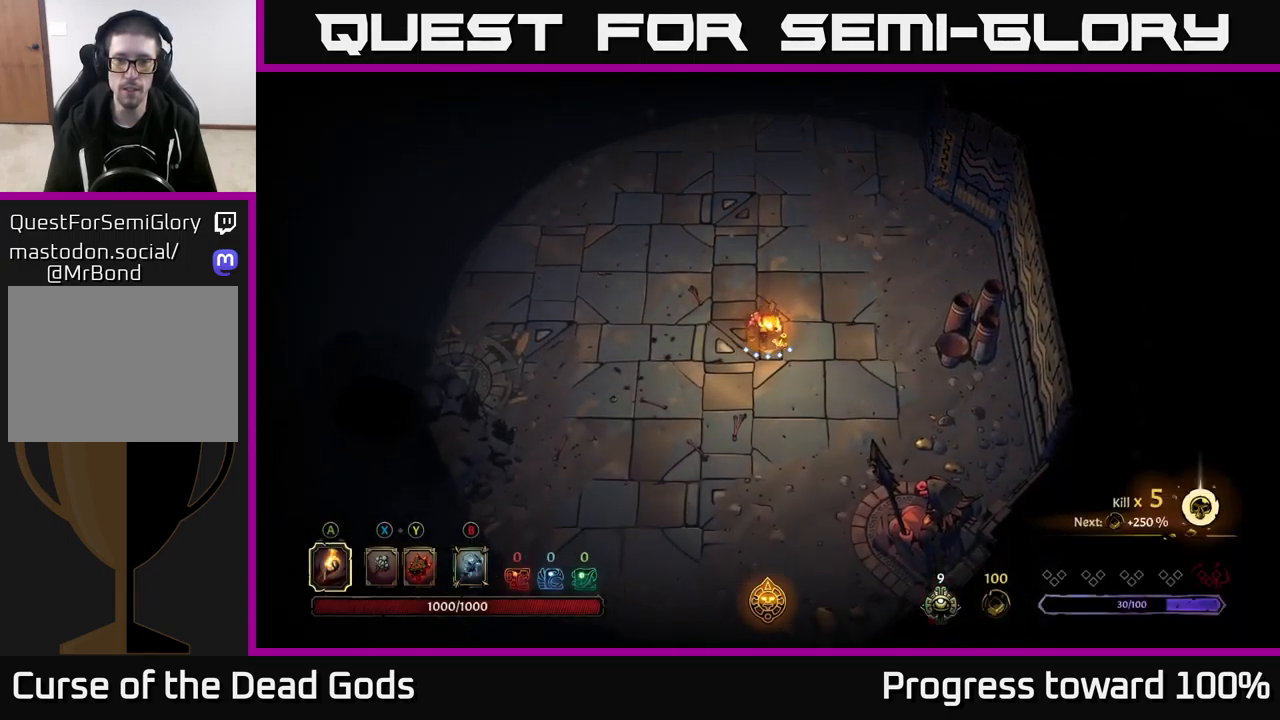
{"buttons": [], "left_stick": "down-left", "right_stick": "center", "events": [[384, "left_stick", "down-left"]]}
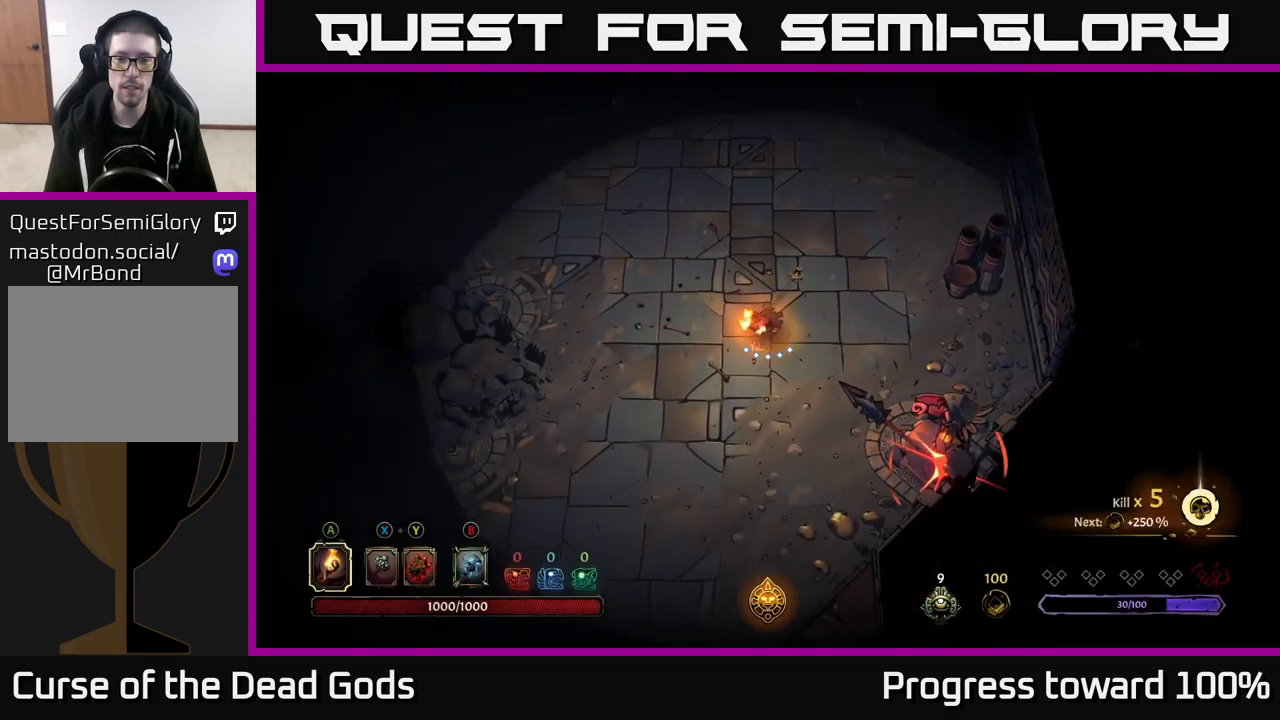
{"buttons": [], "left_stick": "up-left", "right_stick": "center", "events": [[100, "left_stick", "left"], [217, "left_stick", "up-left"], [300, "R2", "down"], [434, "R2", "up"]]}
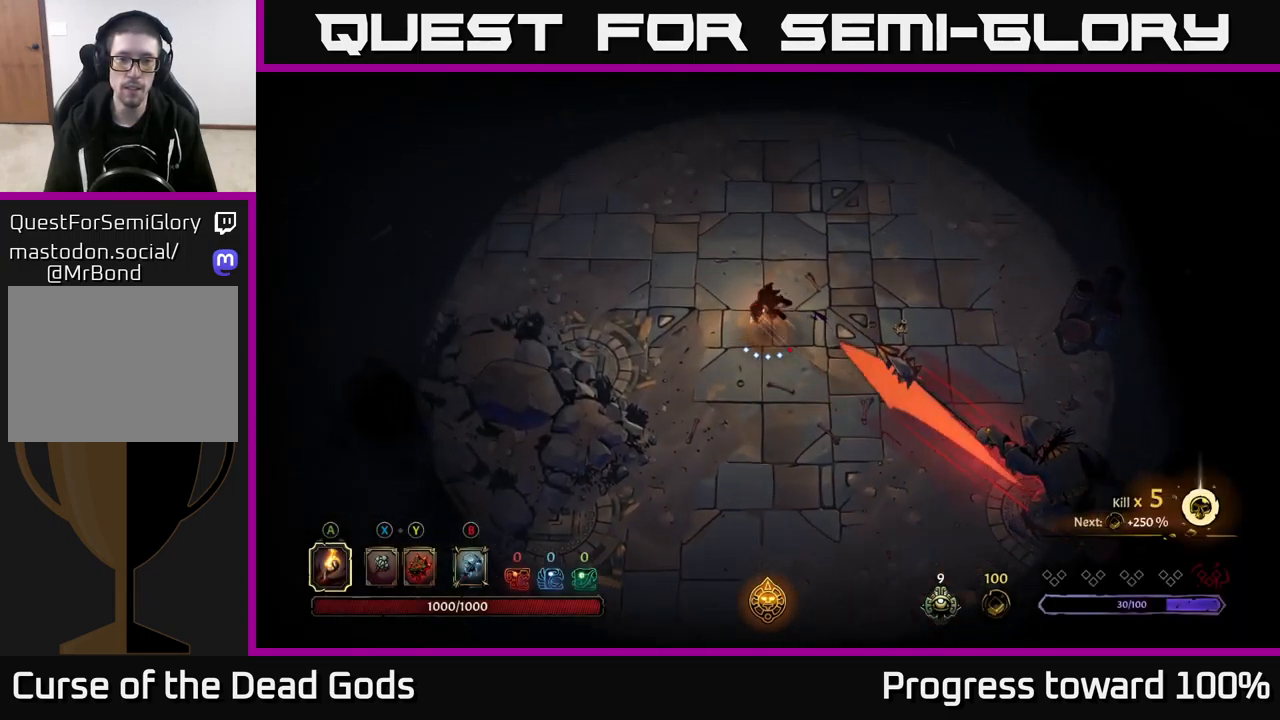
{"buttons": [], "left_stick": "up", "right_stick": "center", "events": [[434, "left_stick", "up"]]}
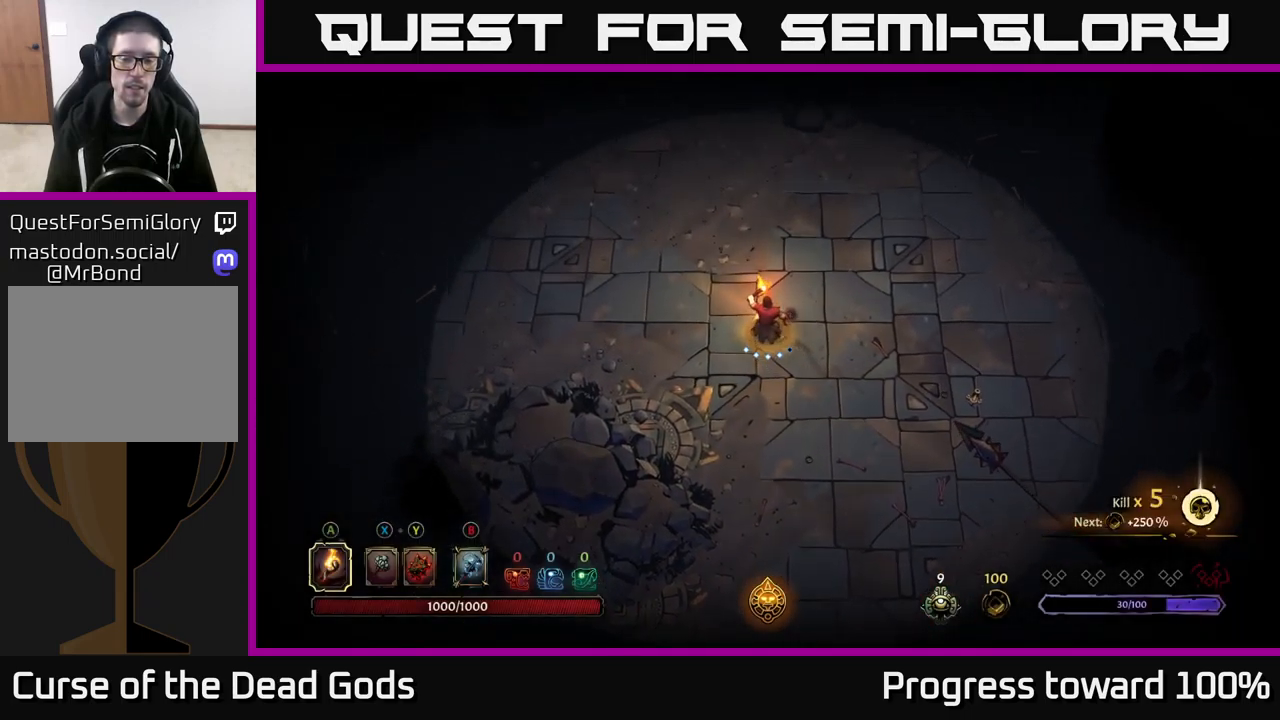
{"buttons": [], "left_stick": "up-left", "right_stick": "center", "events": [[250, "left_stick", "up-left"]]}
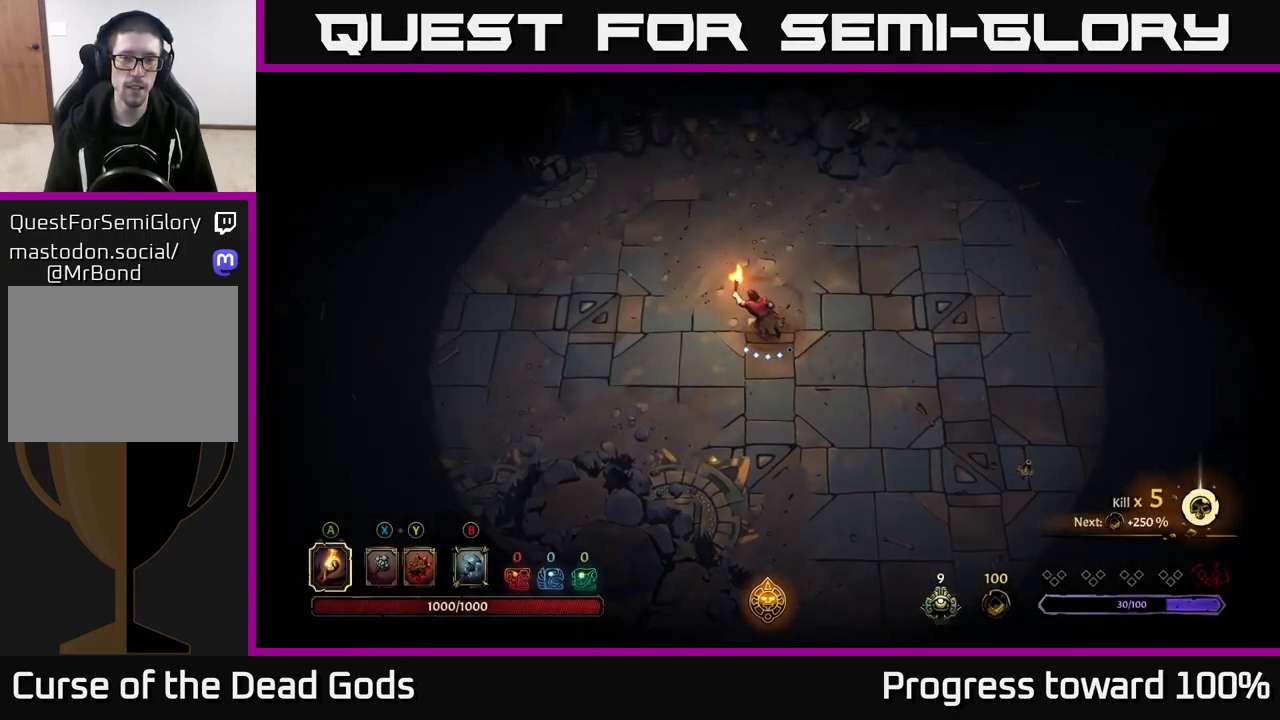
{"buttons": [], "left_stick": "up", "right_stick": "center", "events": [[167, "left_stick", "up"]]}
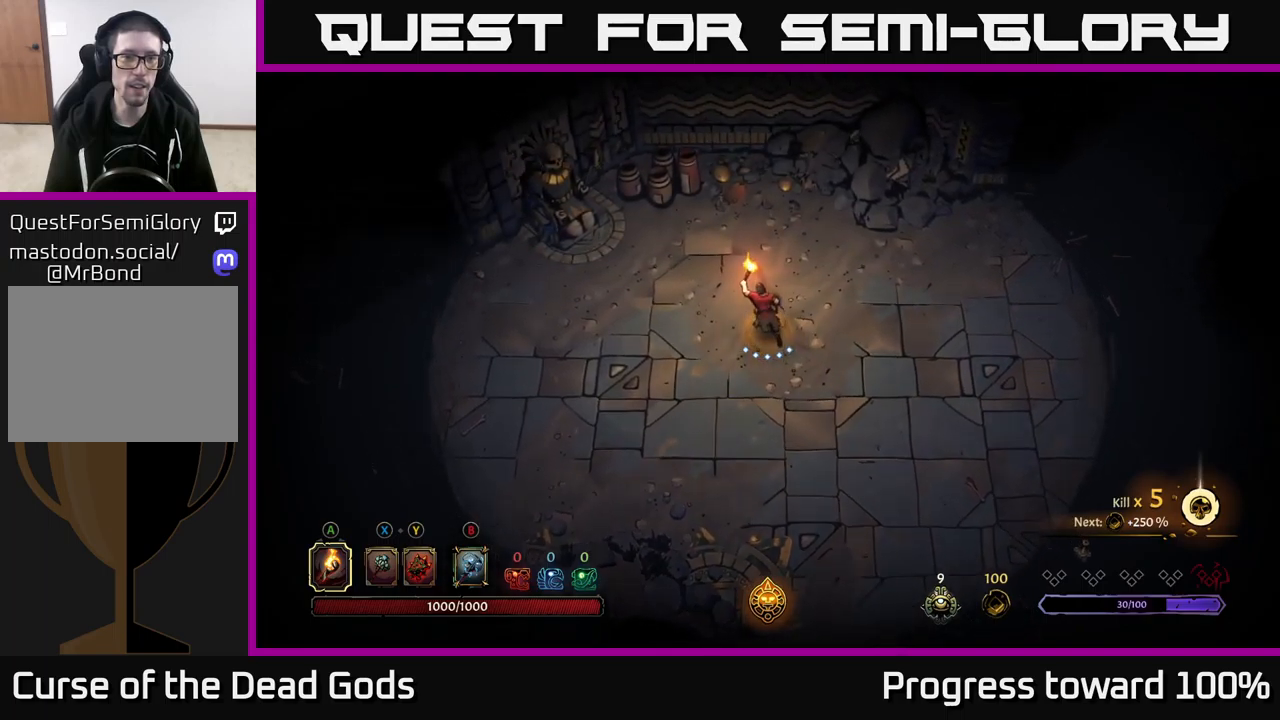
{"buttons": [], "left_stick": "up-right", "right_stick": "center", "events": [[67, "left_stick", "up-right"]]}
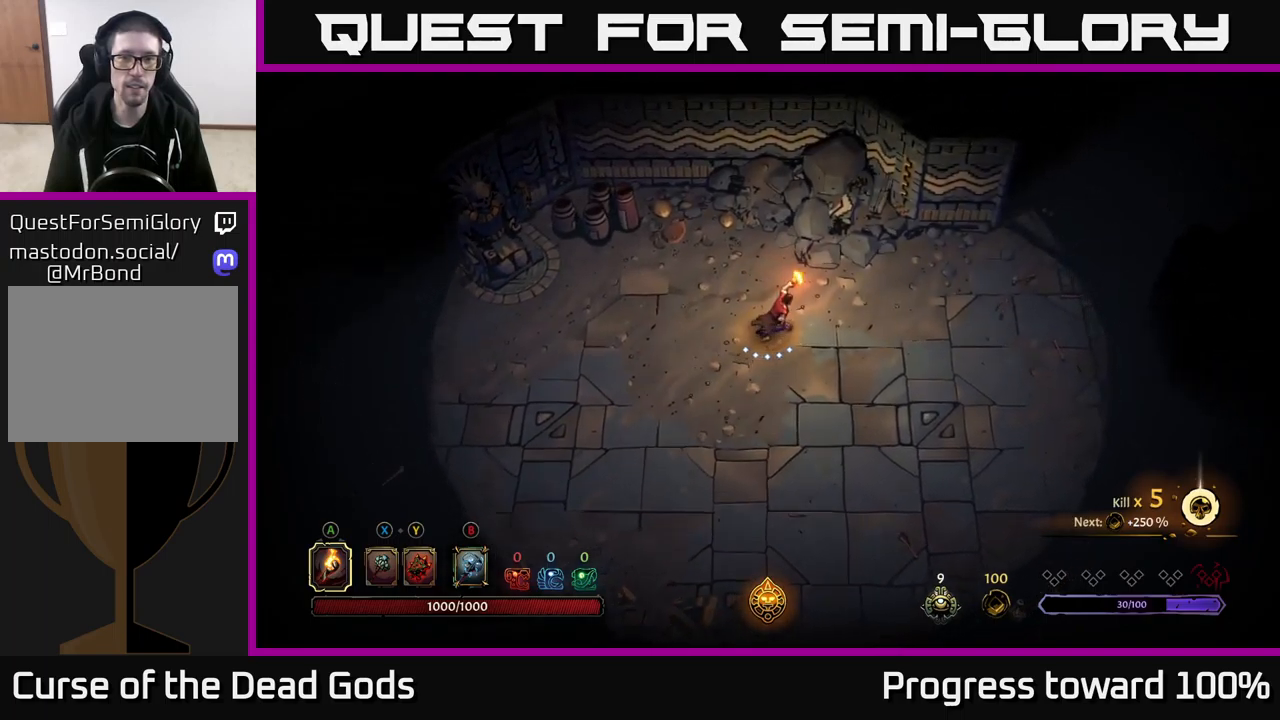
{"buttons": ["R2"], "left_stick": "right", "right_stick": "center", "events": [[183, "left_stick", "right"], [433, "R2", "down"]]}
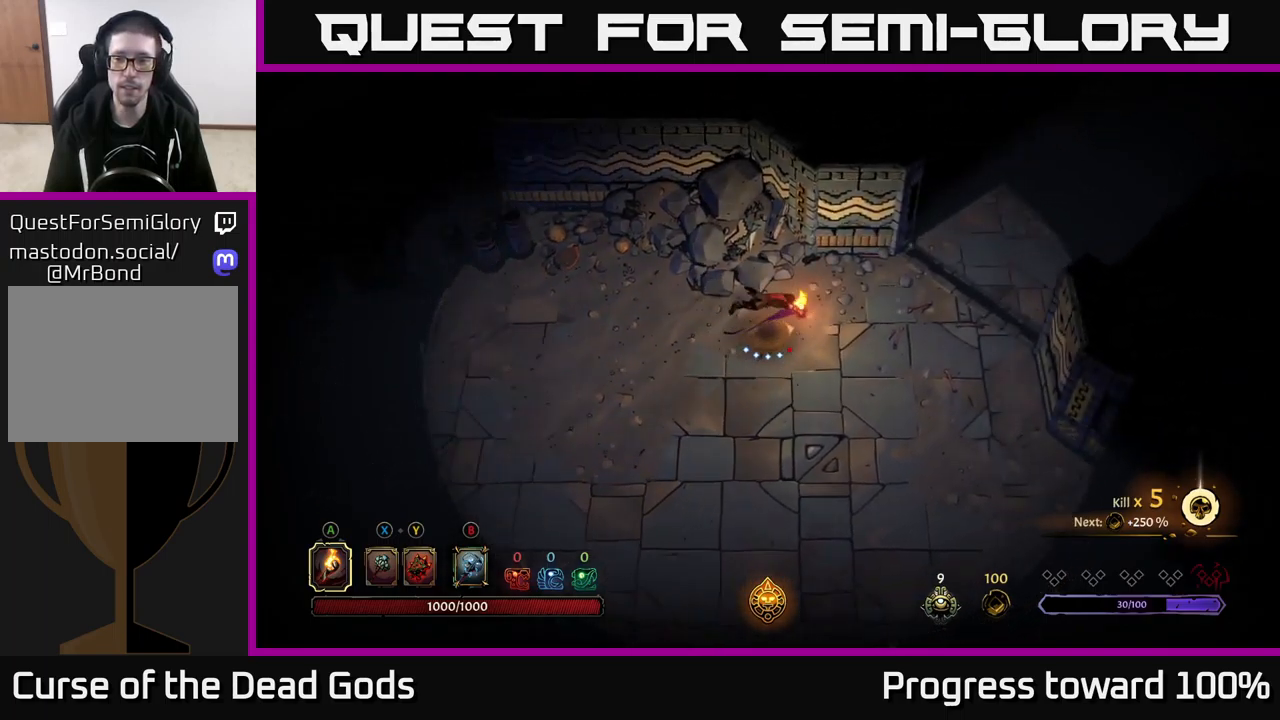
{"buttons": [], "left_stick": "up-right", "right_stick": "center", "events": [[17, "left_stick", "up-right"], [167, "R2", "up"], [200, "left_stick", "center"], [417, "left_stick", "up-right"]]}
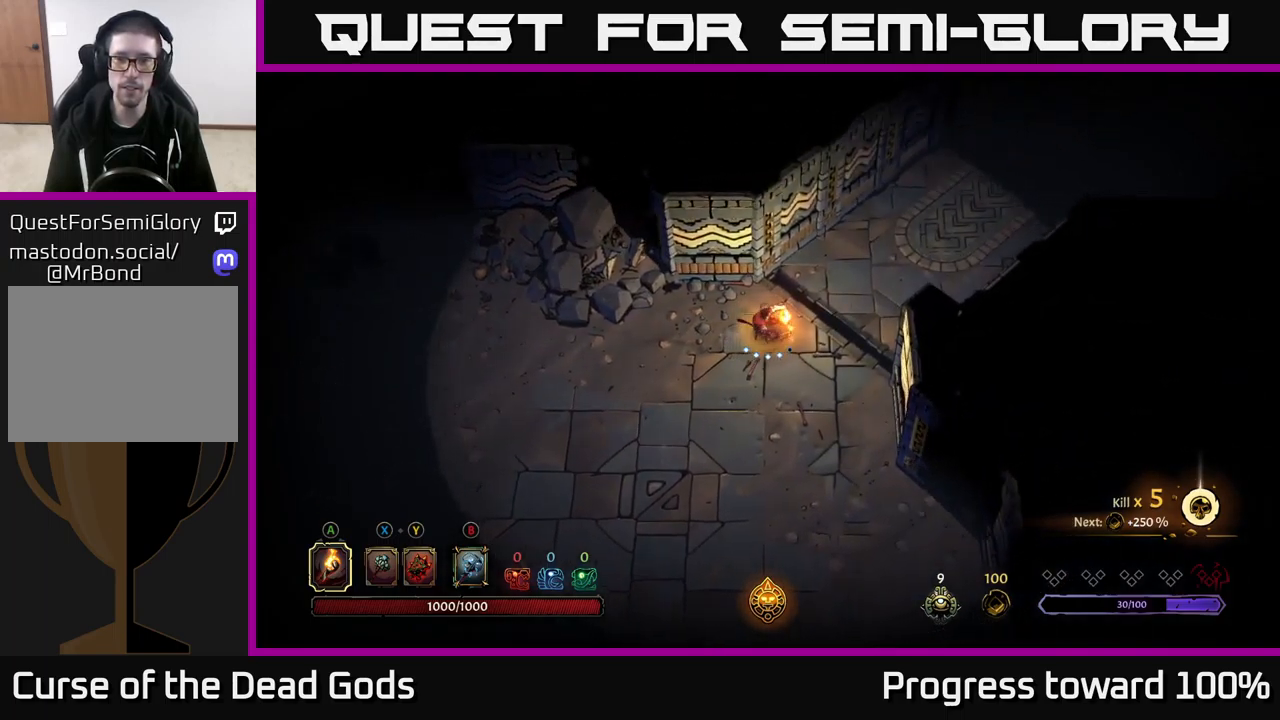
{"buttons": [], "left_stick": "up-right", "right_stick": "center", "events": []}
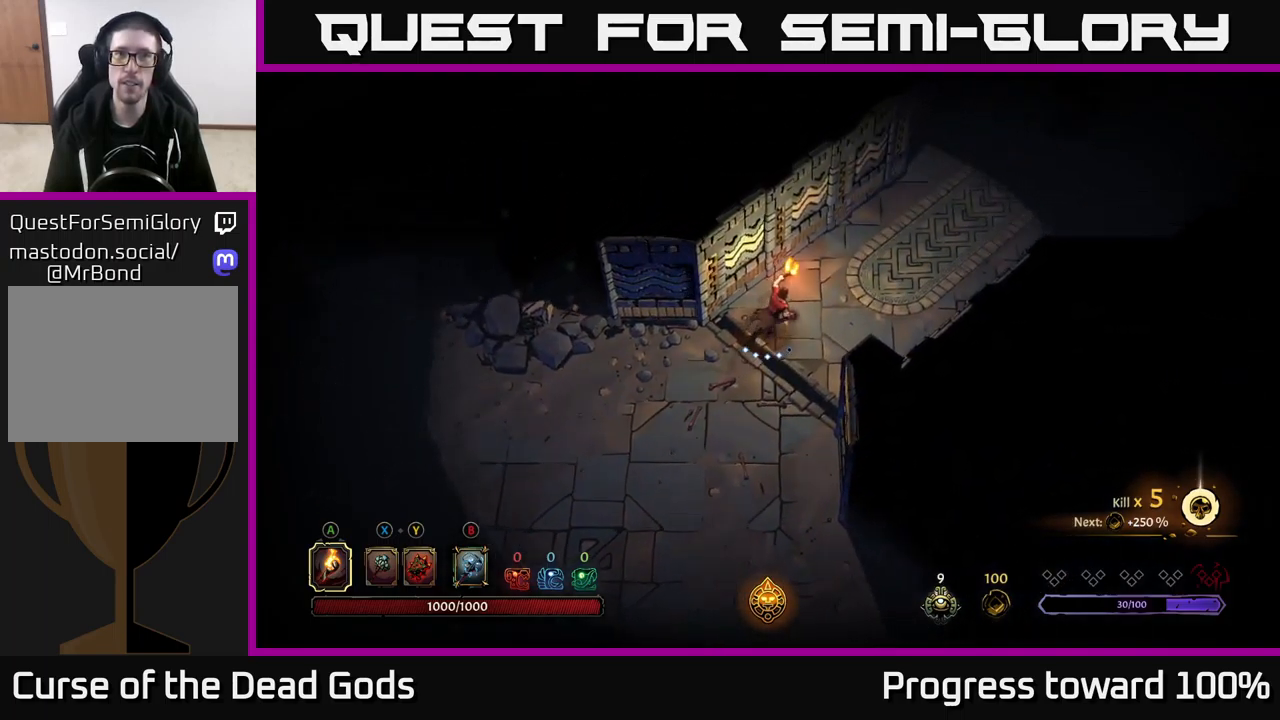
{"buttons": [], "left_stick": "up-right", "right_stick": "center", "events": []}
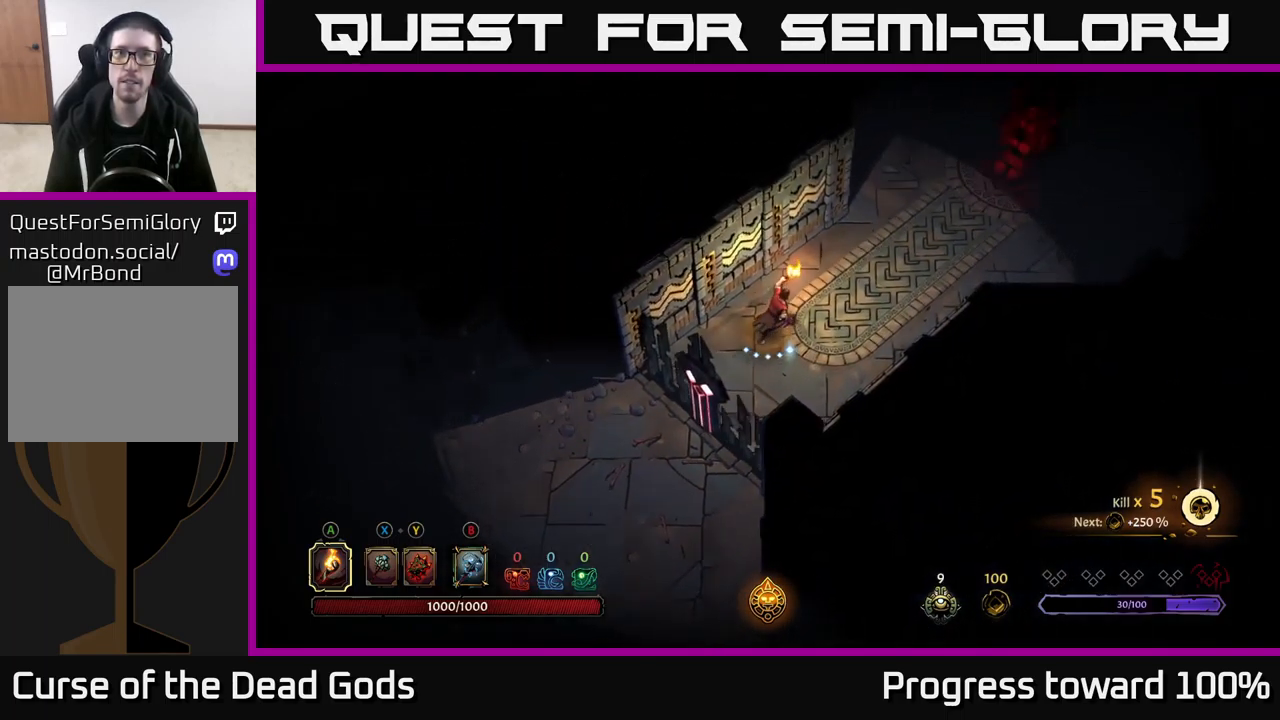
{"buttons": [], "left_stick": "up-right", "right_stick": "center", "events": []}
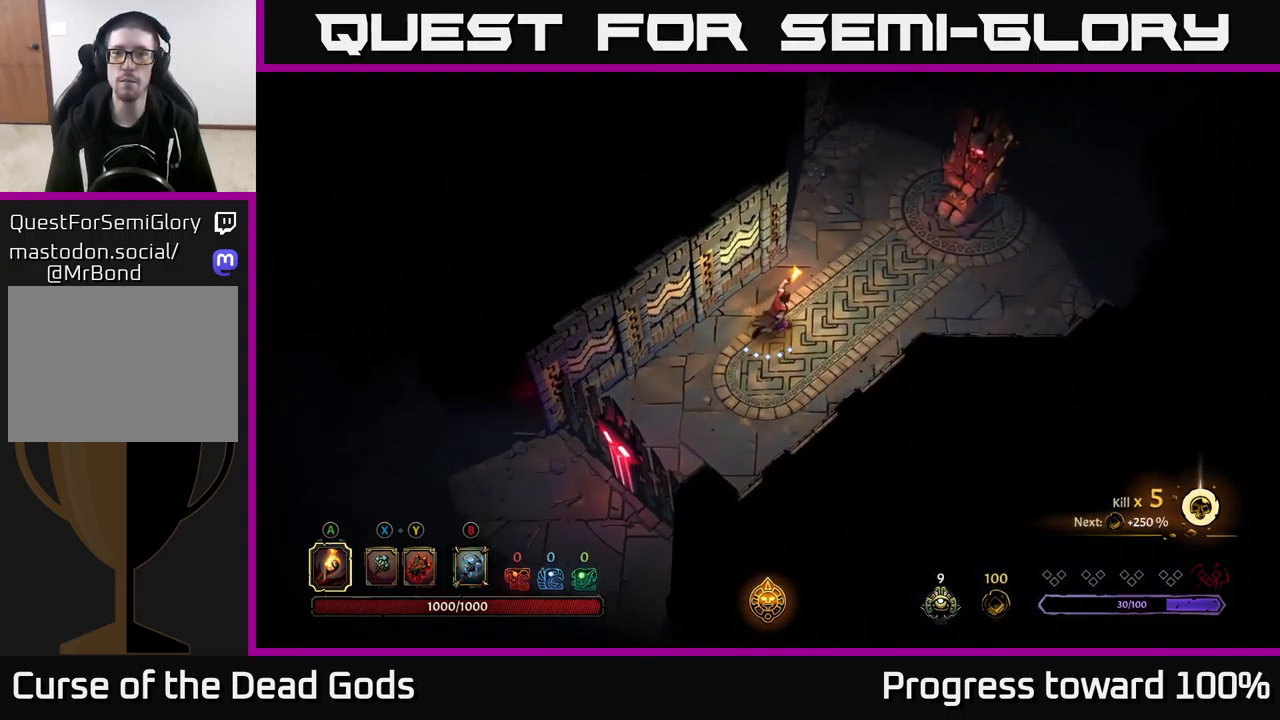
{"buttons": [], "left_stick": "up-right", "right_stick": "center", "events": []}
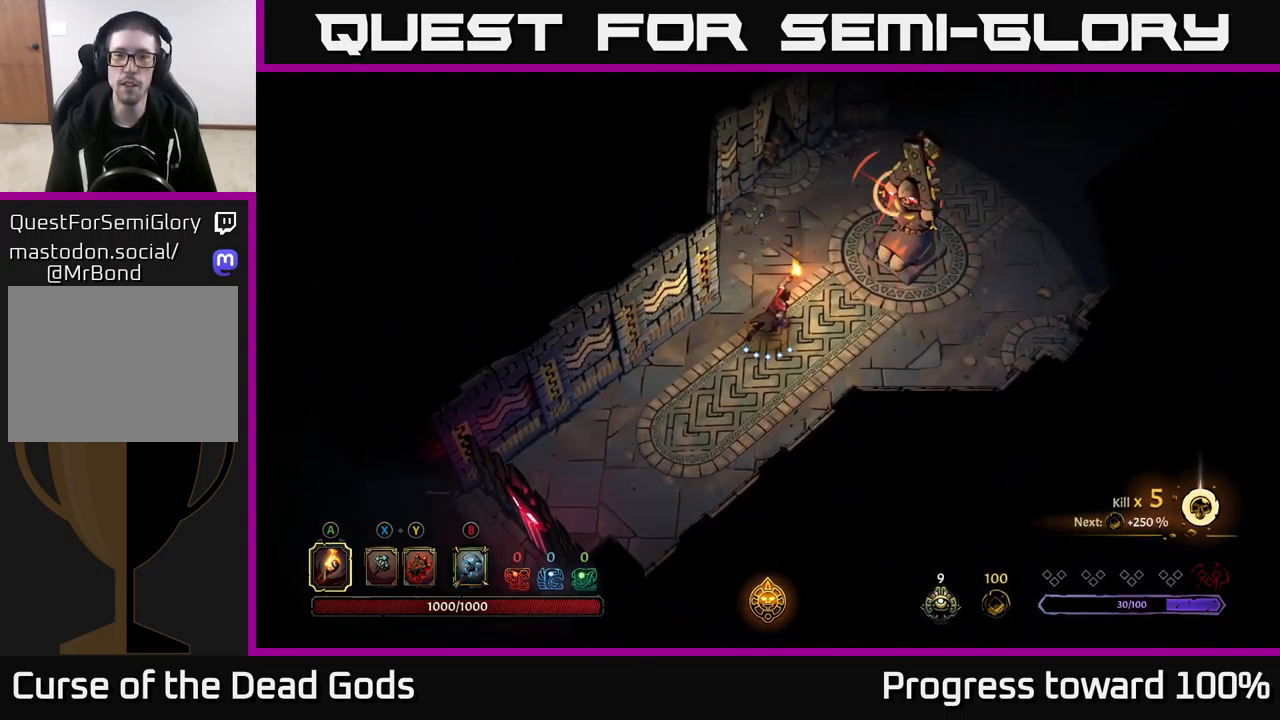
{"buttons": ["R2"], "left_stick": "up-right", "right_stick": "center", "events": [[217, "R2", "down"]]}
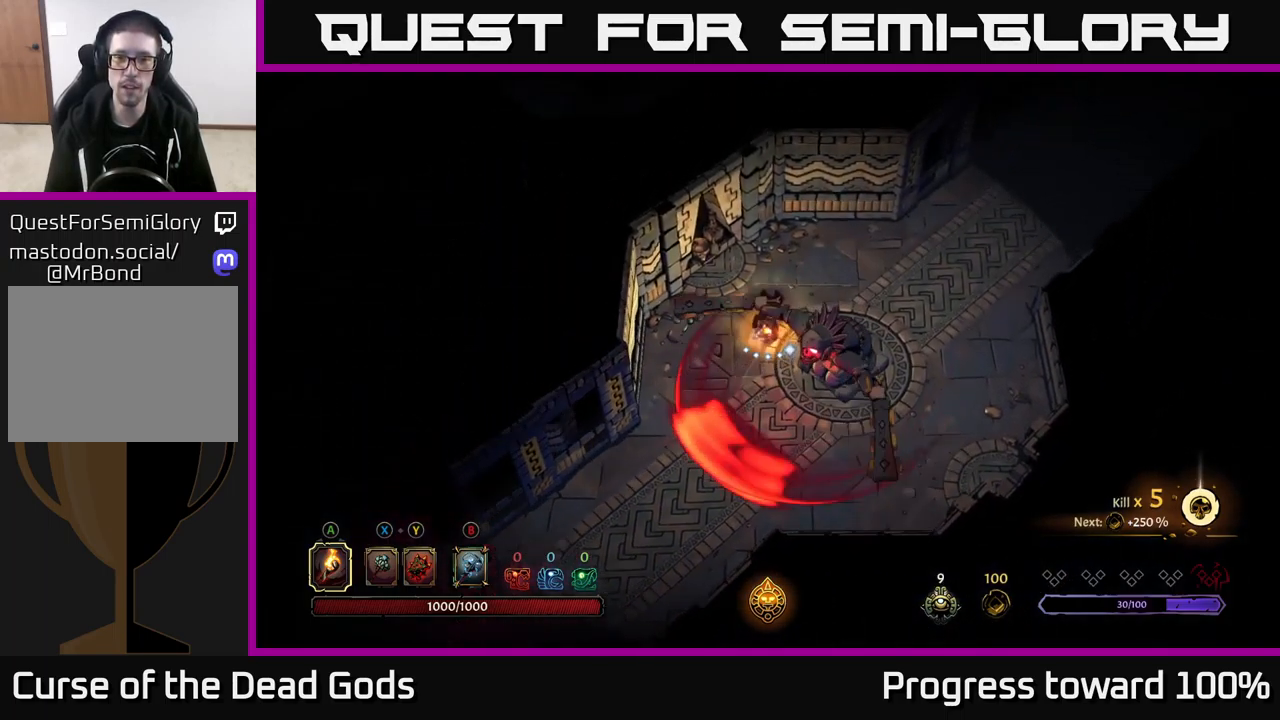
{"buttons": [], "left_stick": "right", "right_stick": "center", "events": [[50, "left_stick", "center"], [100, "R2", "up"], [200, "left_stick", "right"]]}
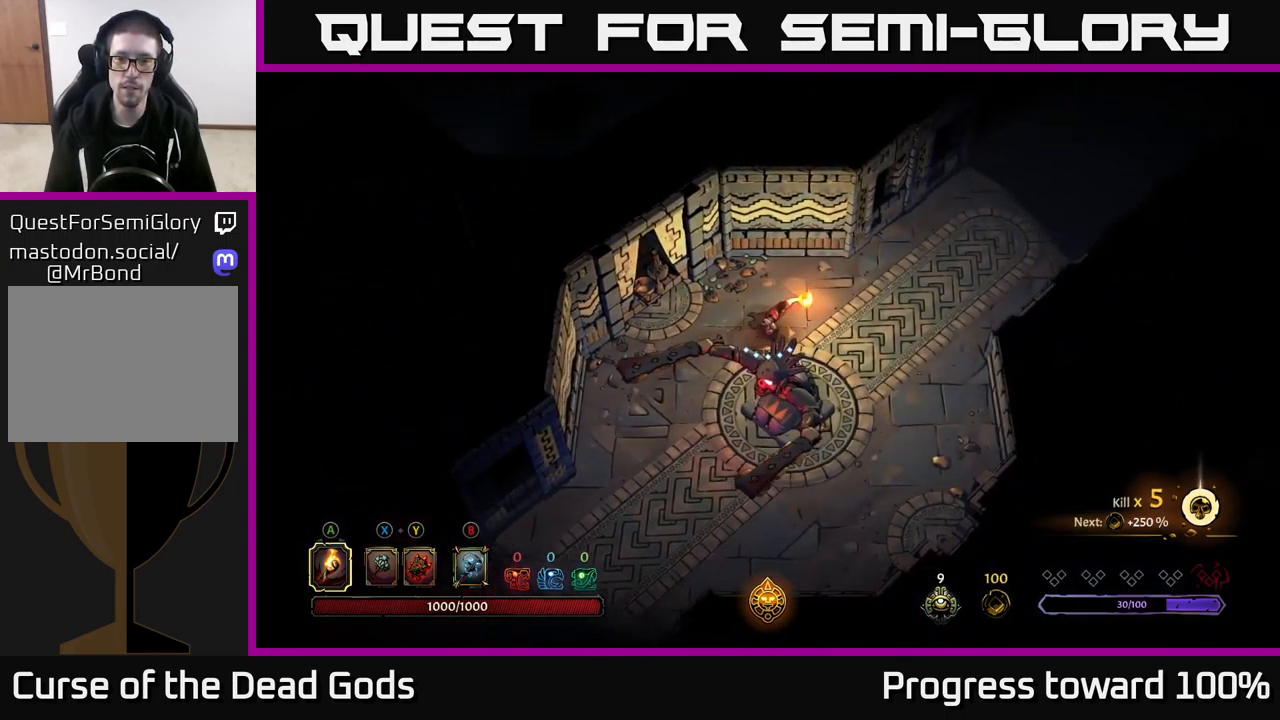
{"buttons": [], "left_stick": "up-right", "right_stick": "center", "events": [[233, "left_stick", "up-right"]]}
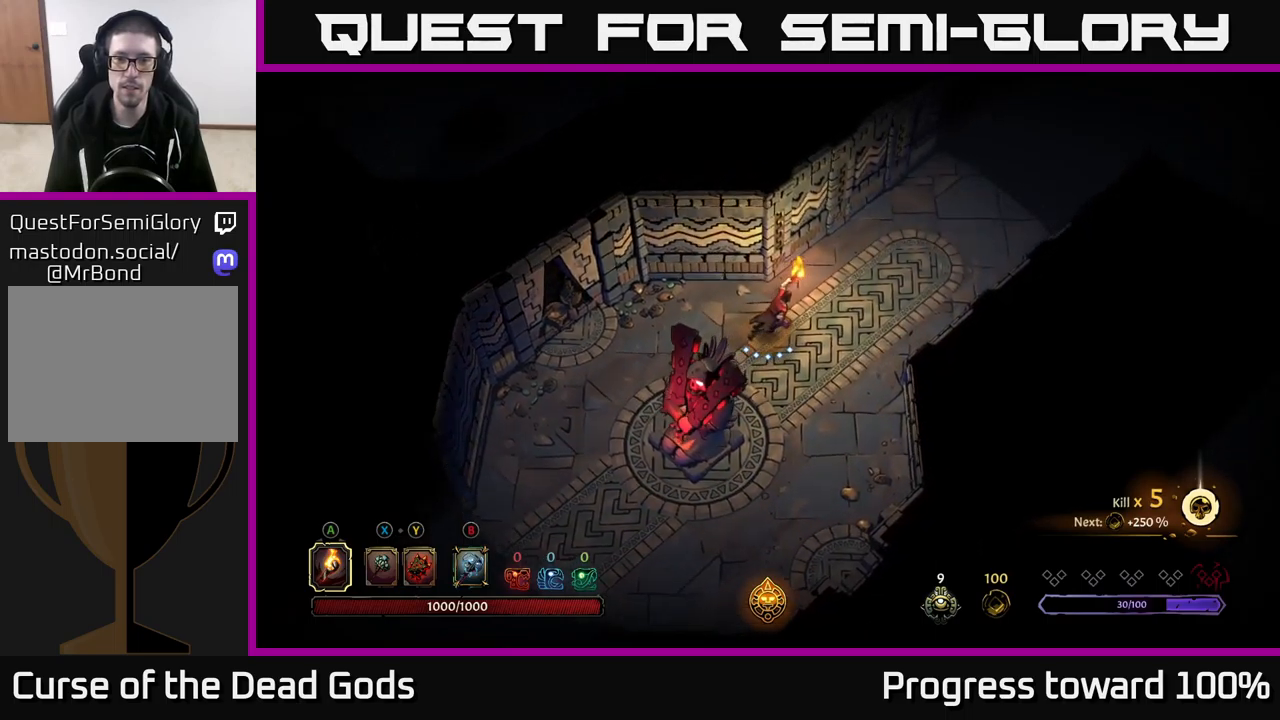
{"buttons": [], "left_stick": "up-right", "right_stick": "center", "events": []}
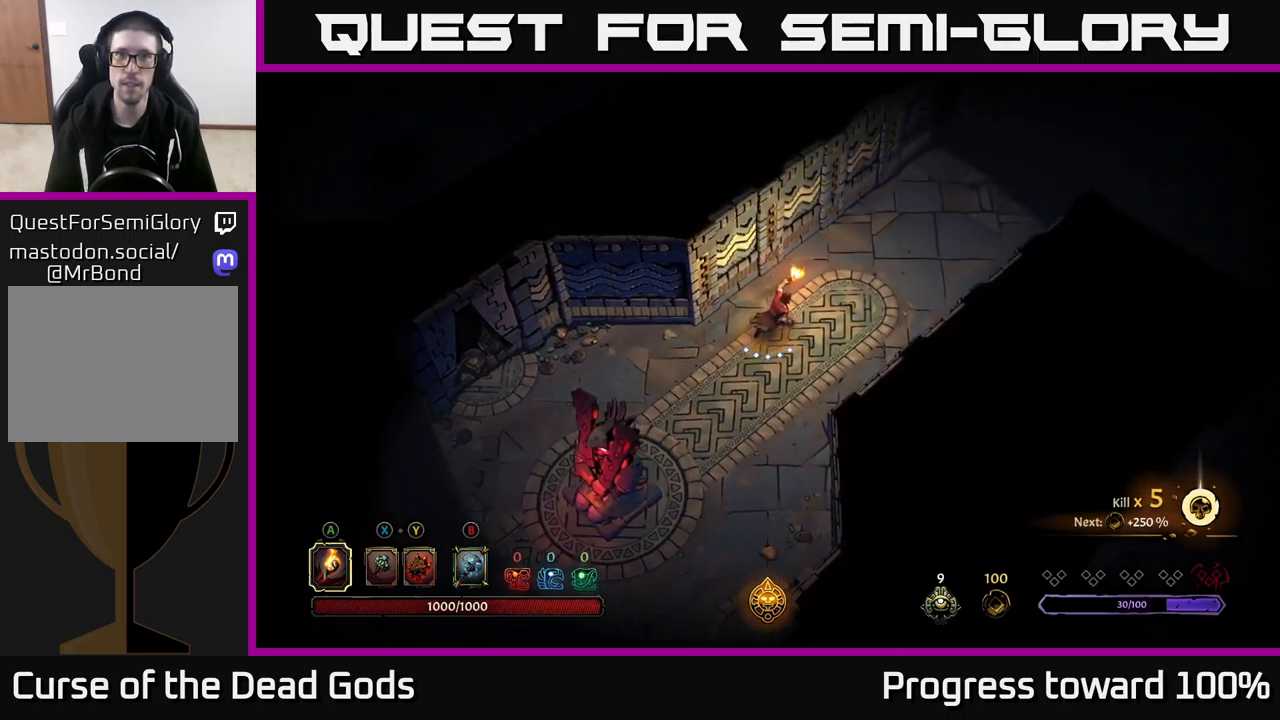
{"buttons": [], "left_stick": "up-right", "right_stick": "center", "events": []}
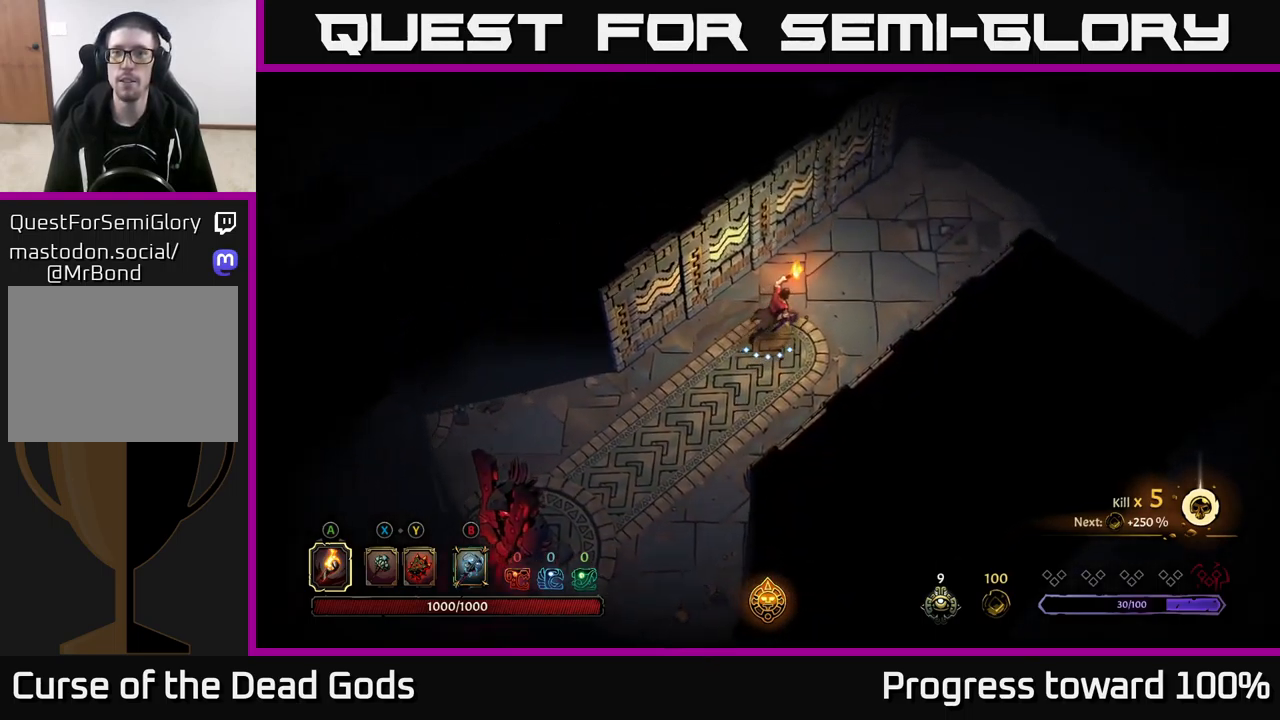
{"buttons": [], "left_stick": "up-right", "right_stick": "center", "events": []}
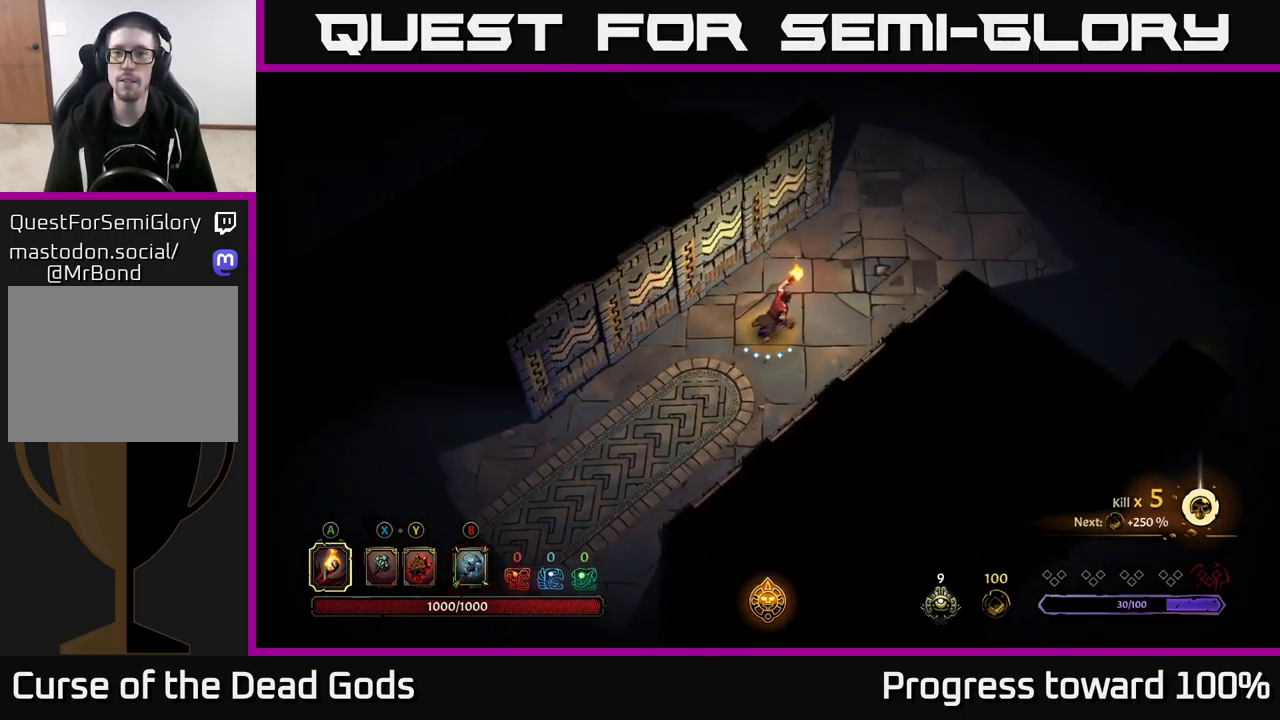
{"buttons": [], "left_stick": "up-right", "right_stick": "center", "events": []}
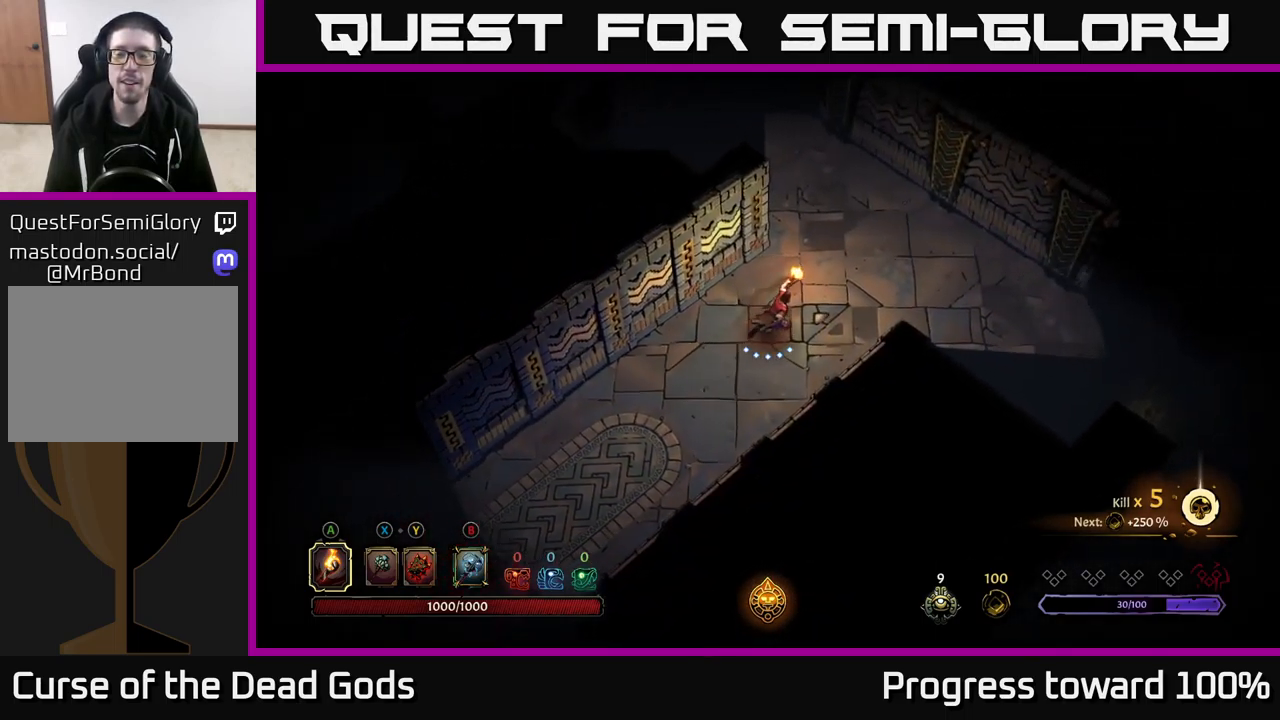
{"buttons": [], "left_stick": "right", "right_stick": "center", "events": [[500, "left_stick", "right"]]}
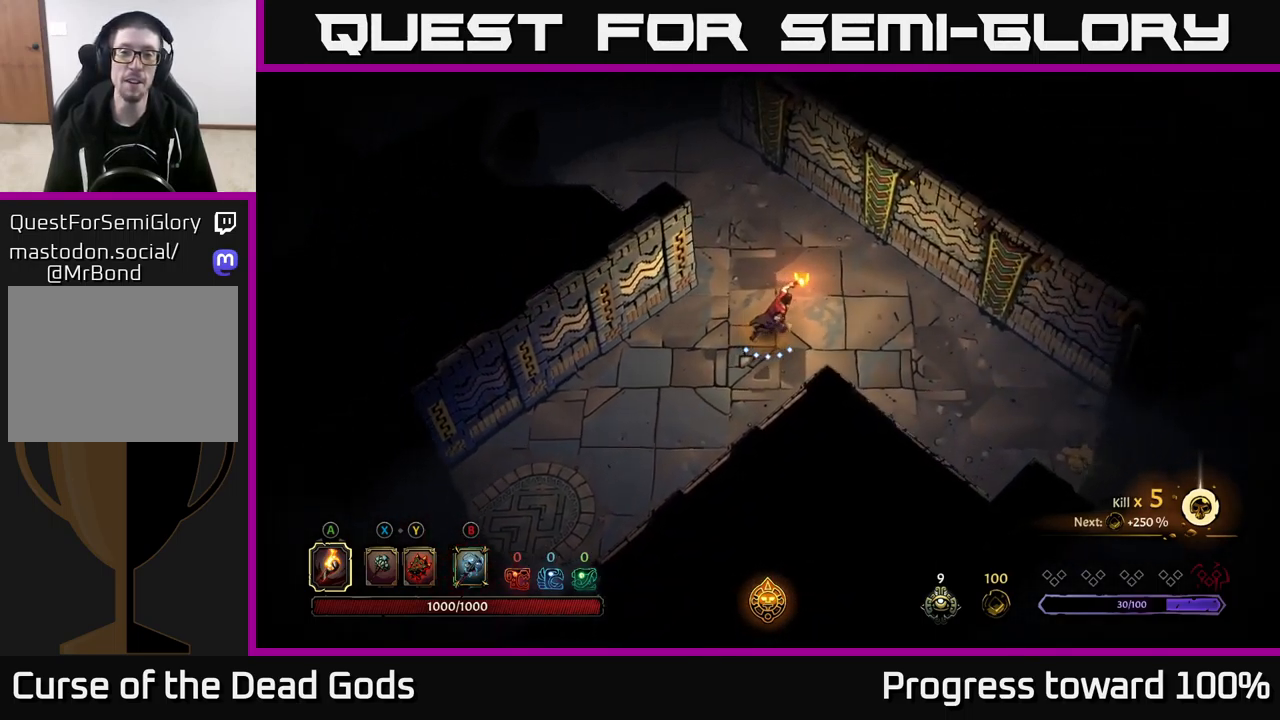
{"buttons": [], "left_stick": "right", "right_stick": "center", "events": []}
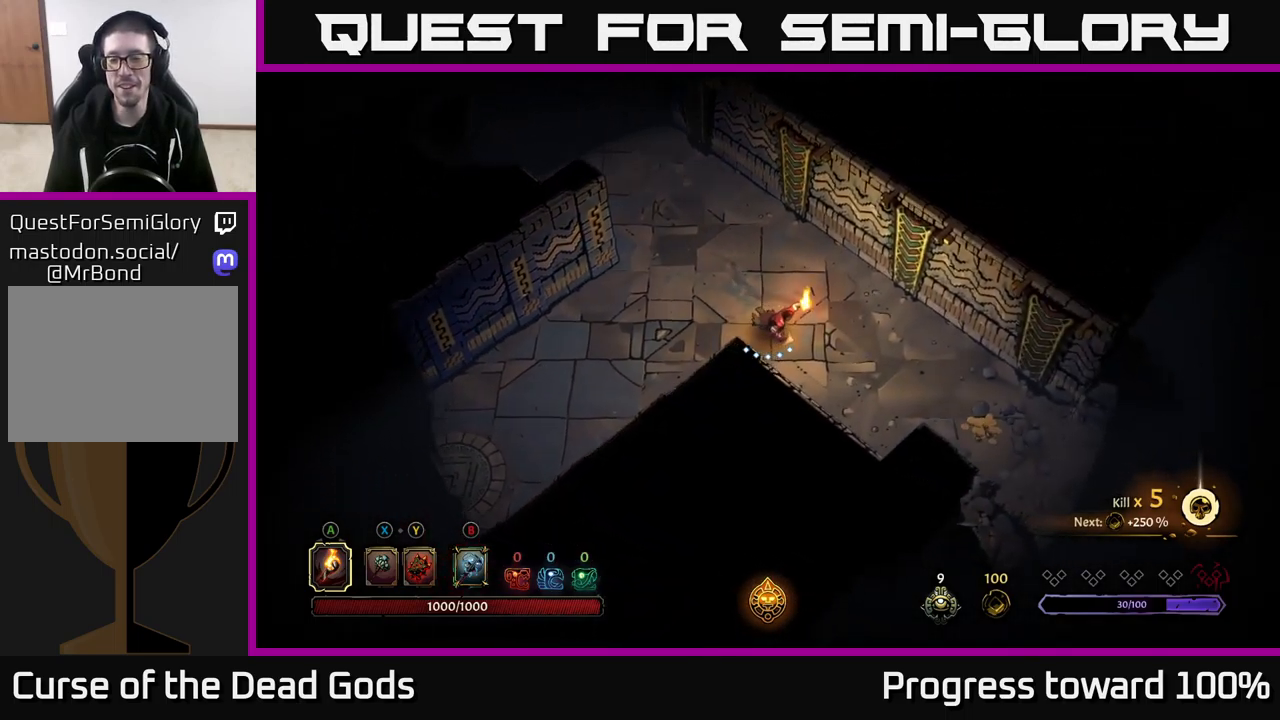
{"buttons": [], "left_stick": "right", "right_stick": "center", "events": []}
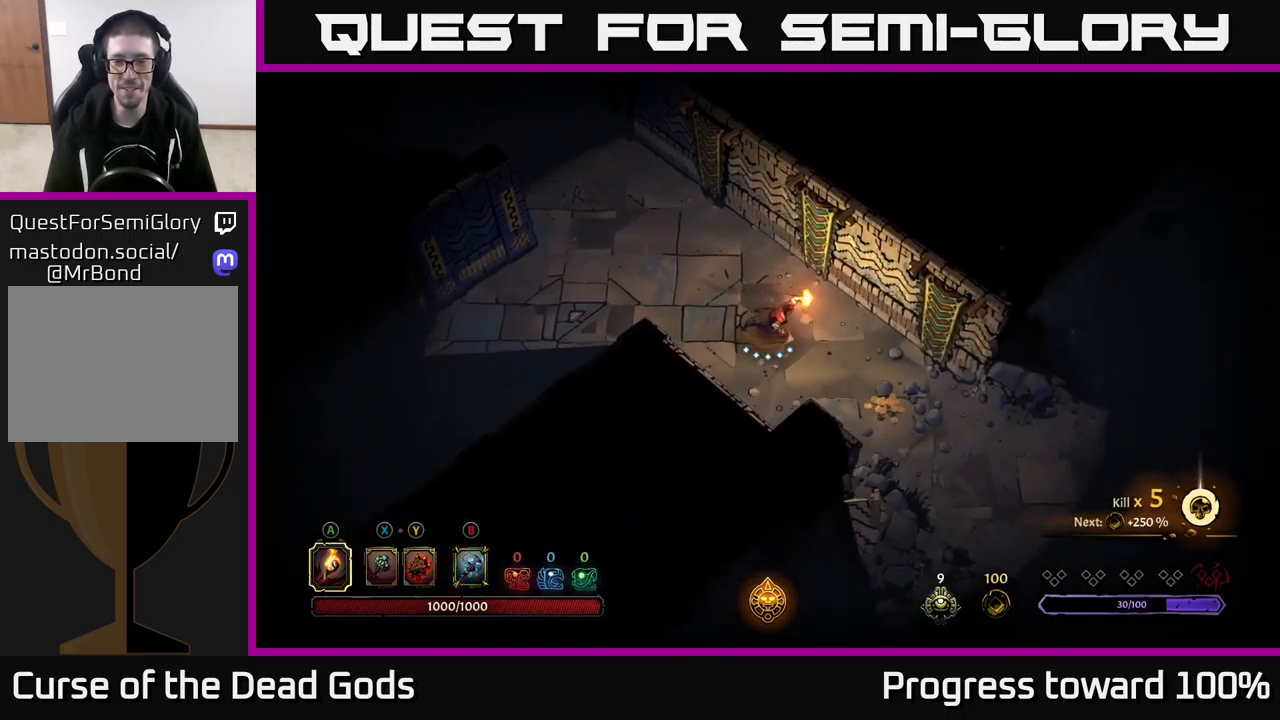
{"buttons": [], "left_stick": "down-right", "right_stick": "center", "events": [[250, "left_stick", "down-right"]]}
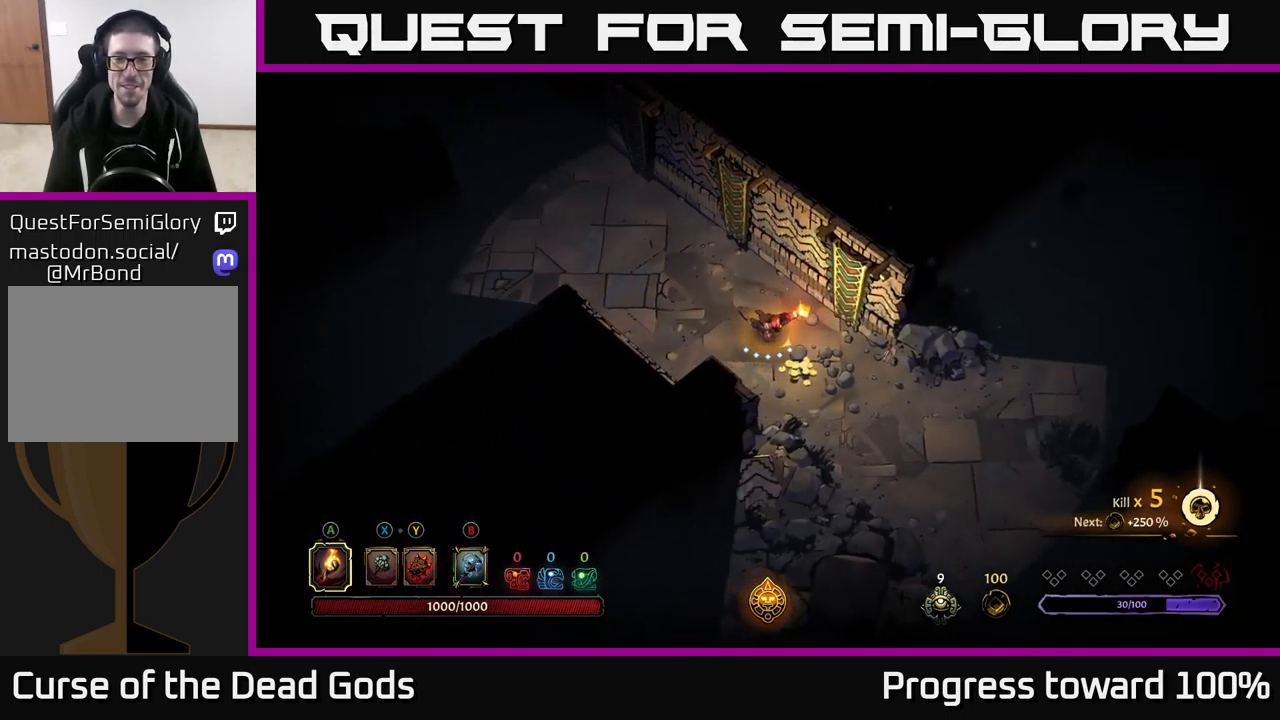
{"buttons": [], "left_stick": "down-right", "right_stick": "center", "events": []}